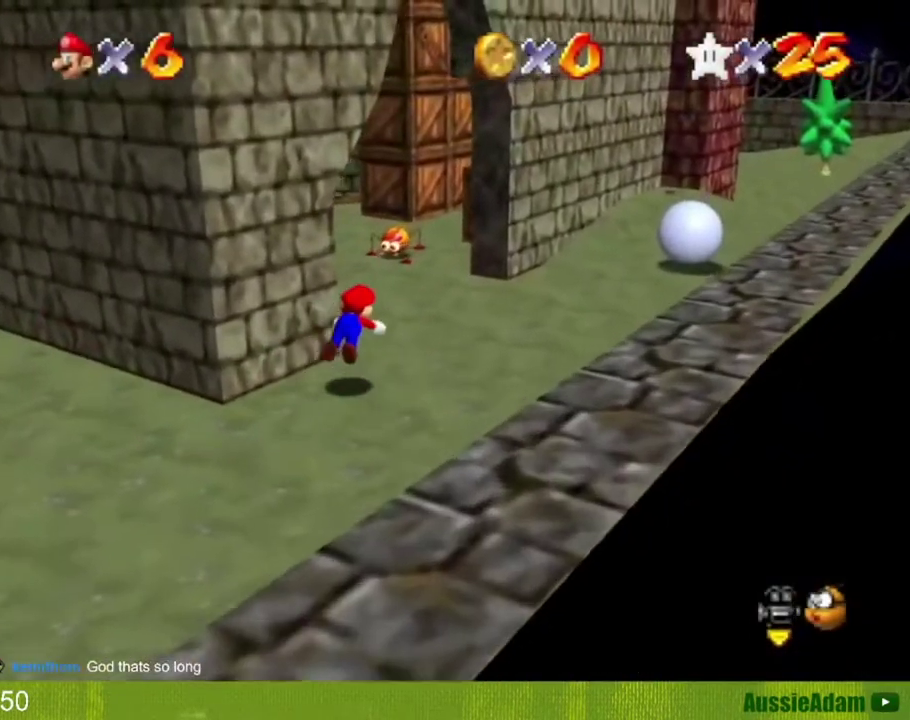
Gameplay with a controller (Nintendo layout); each line is a JSON object with the inputs held at the frame after it. "events" lists button and stick changes between this image and that frame as [ms after this image, input, new state], when the widget could be followed in between. Not read: L3 R3.
{"buttons": [], "left_stick": "up"}
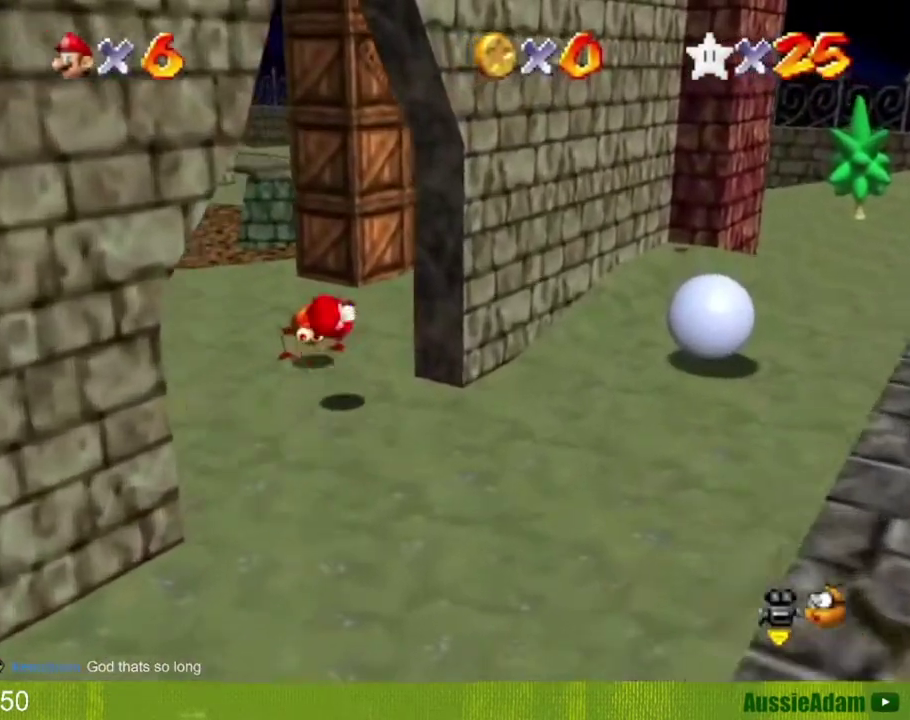
{"buttons": [], "left_stick": "up-left", "events": [[133, "left_stick", "up-left"], [283, "C_LEFT", "down"], [383, "C_LEFT", "up"]]}
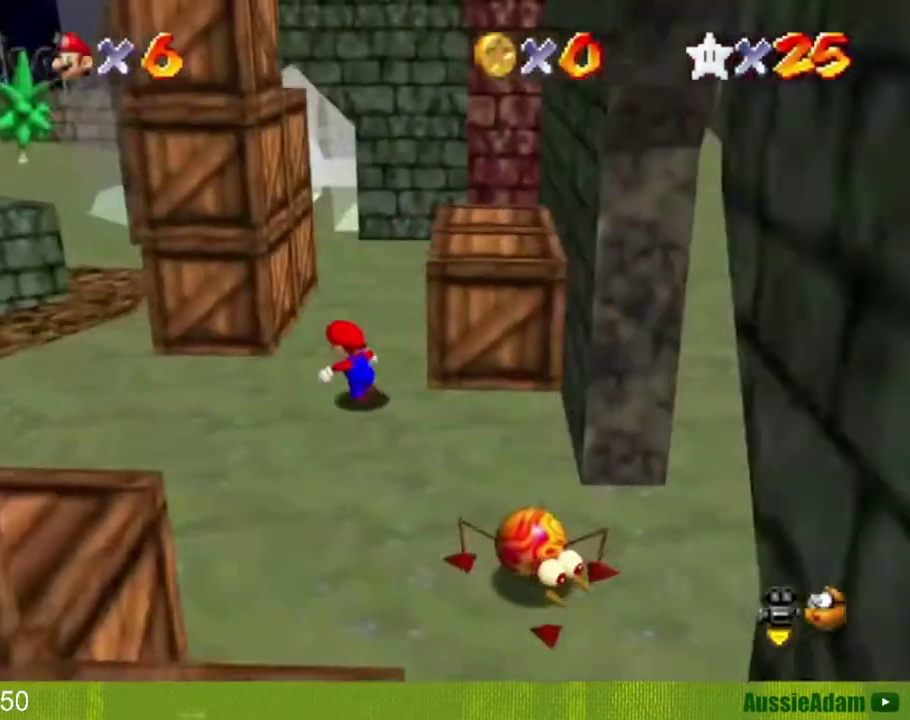
{"buttons": [], "left_stick": "center", "events": [[100, "left_stick", "up"], [133, "B", "down"], [234, "B", "up"], [450, "left_stick", "center"]]}
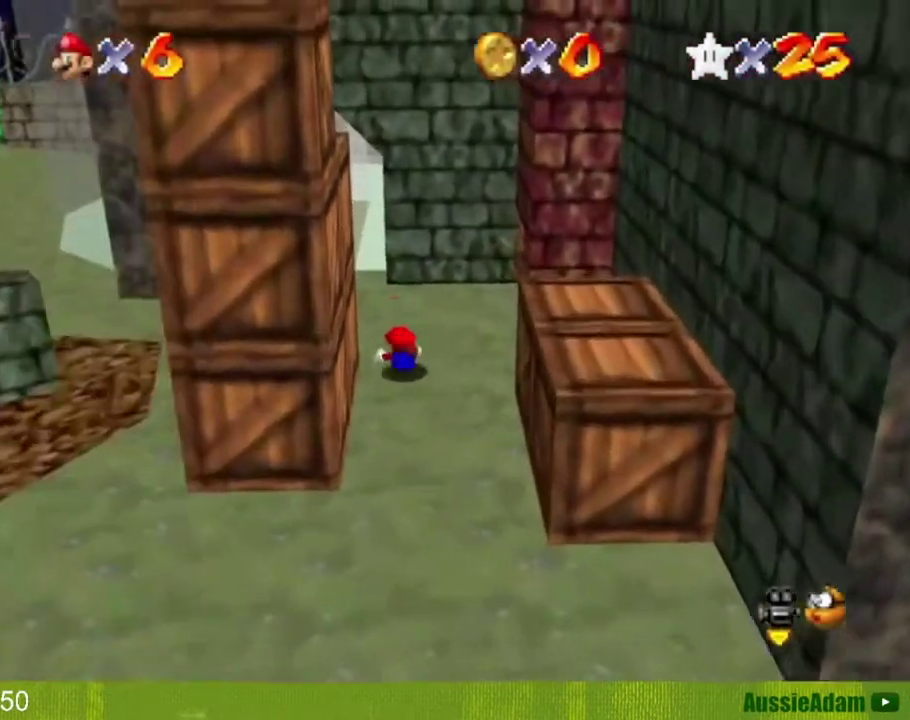
{"buttons": [], "left_stick": "center", "events": [[16, "B", "down"], [16, "left_stick", "down"], [33, "A", "down"], [83, "left_stick", "down-left"], [133, "A", "up"], [133, "B", "up"], [383, "R1", "down"], [417, "left_stick", "center"], [483, "R1", "up"]]}
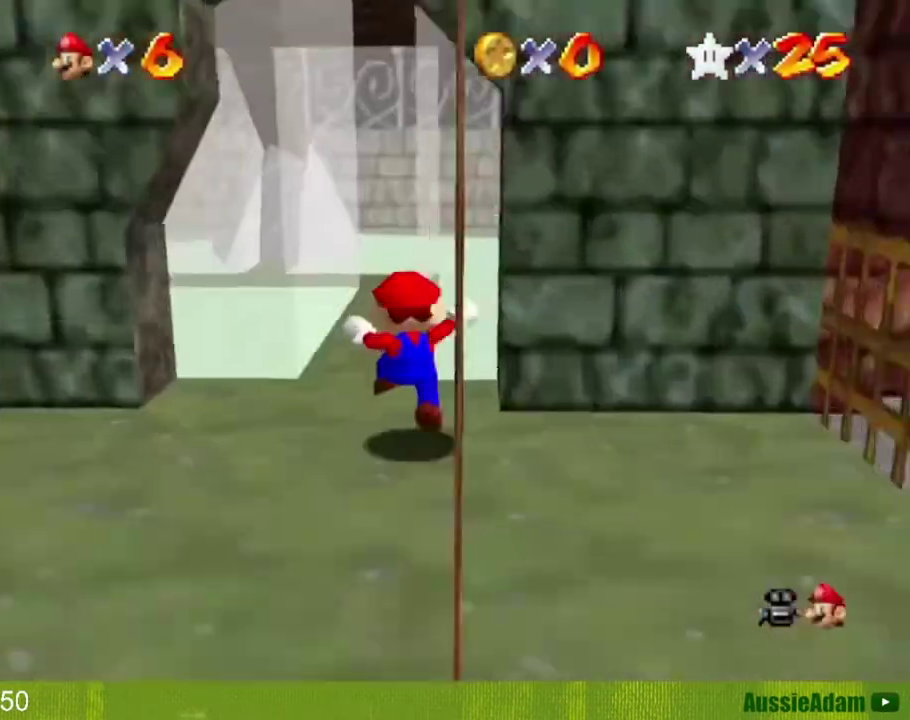
{"buttons": [], "left_stick": "up", "events": [[234, "left_stick", "up-left"], [417, "left_stick", "up"]]}
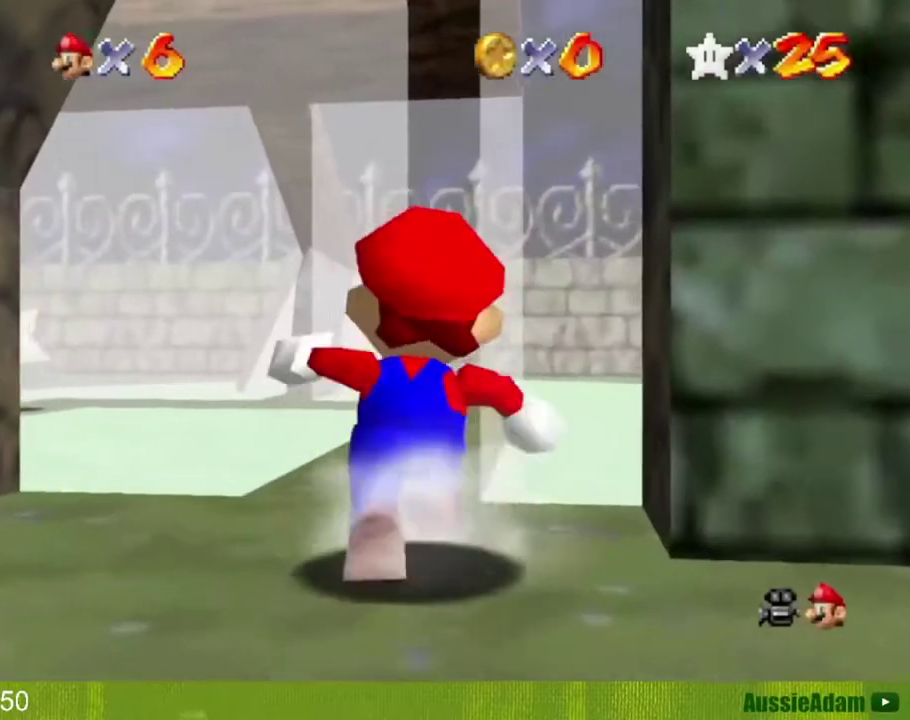
{"buttons": [], "left_stick": "up"}
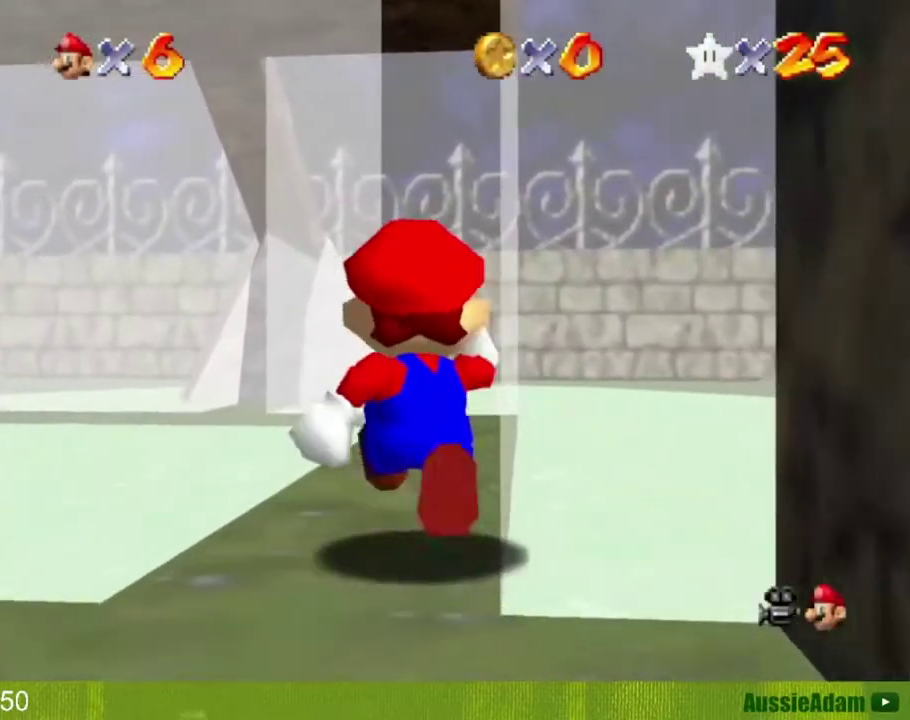
{"buttons": [], "left_stick": "up", "events": []}
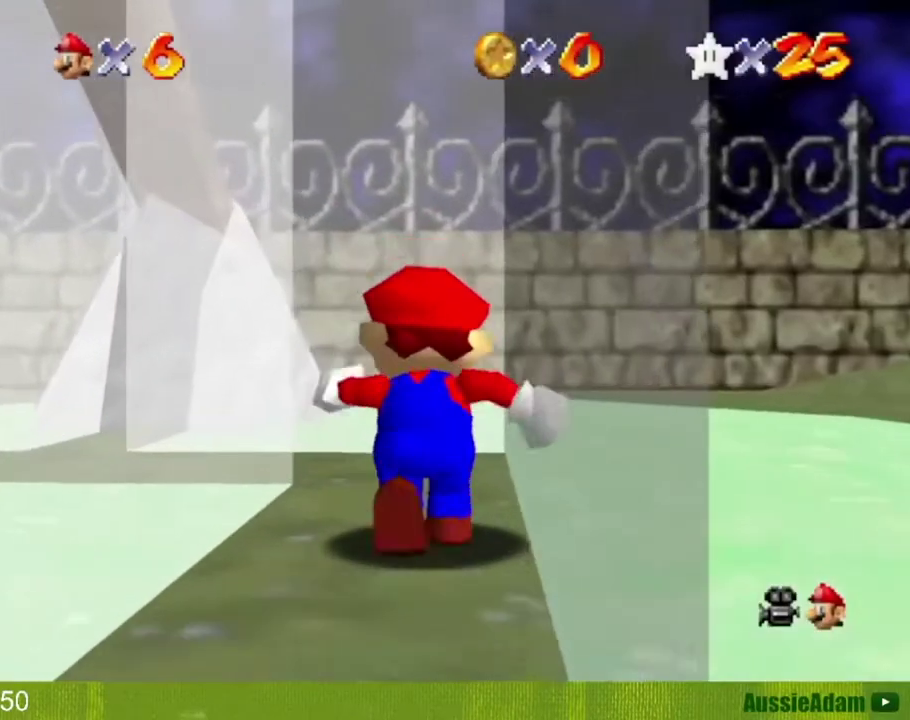
{"buttons": [], "left_stick": "up-left", "events": [[83, "left_stick", "center"], [283, "left_stick", "up-left"]]}
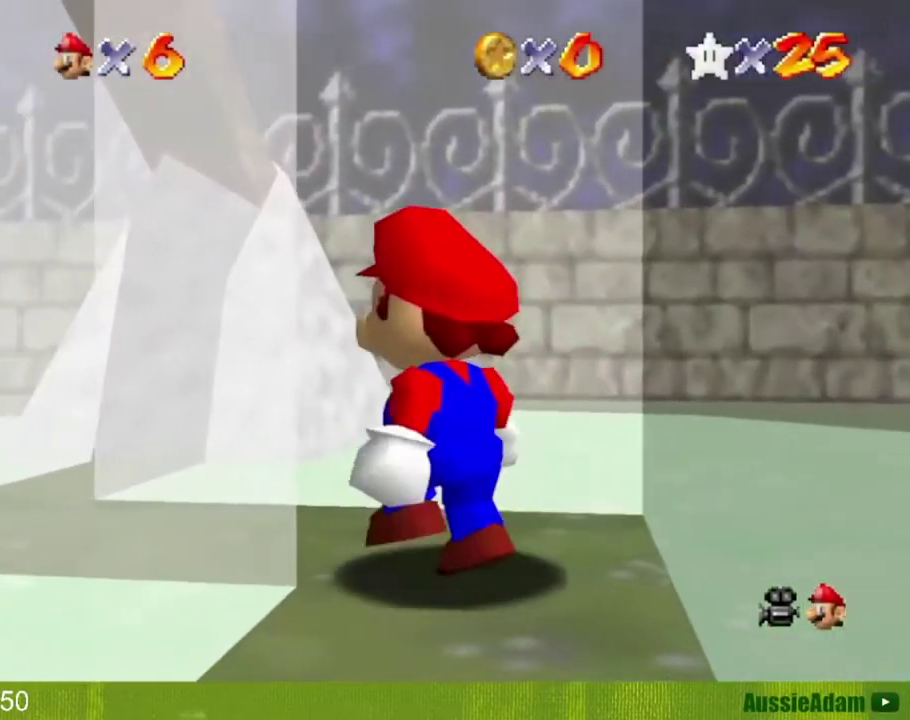
{"buttons": [], "left_stick": "up-left", "events": []}
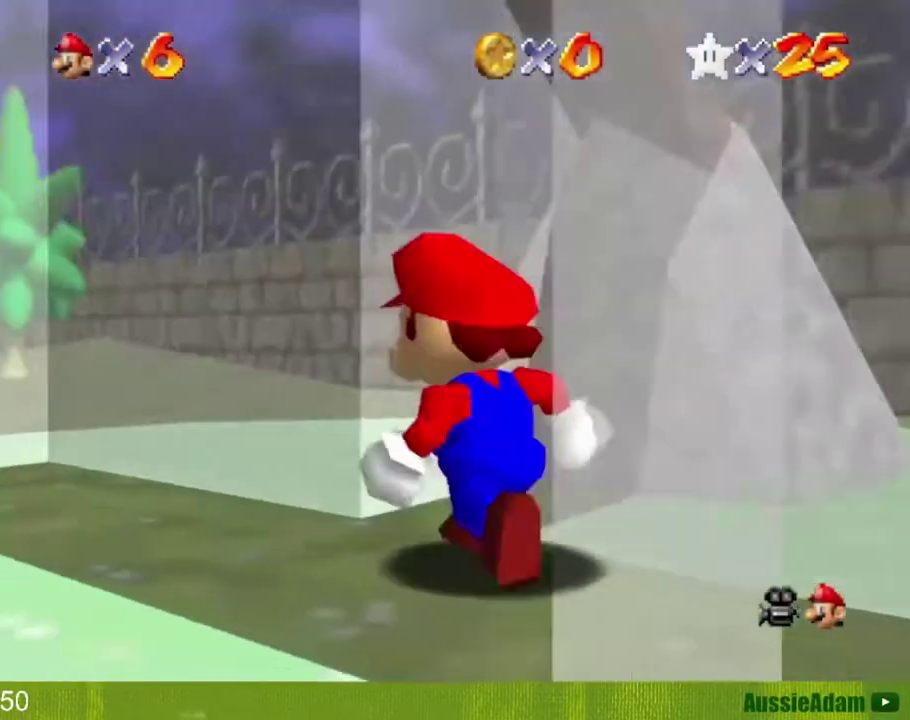
{"buttons": [], "left_stick": "center", "events": [[417, "left_stick", "center"]]}
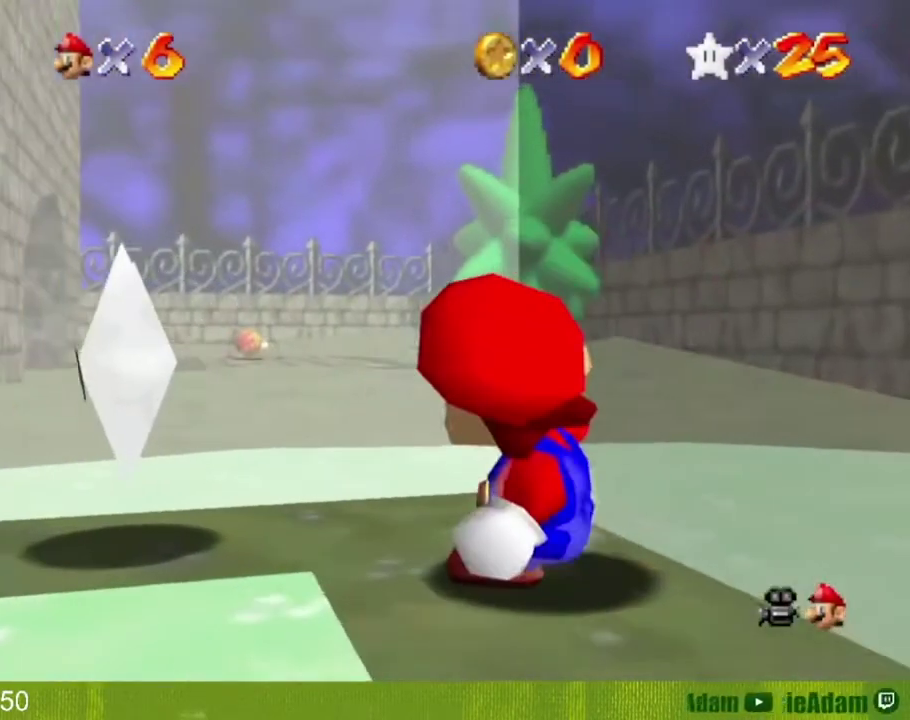
{"buttons": [], "left_stick": "up-left", "events": [[50, "R1", "down"], [83, "C_DOWN", "down"], [217, "C_DOWN", "up"], [217, "R1", "up"], [267, "left_stick", "up-left"]]}
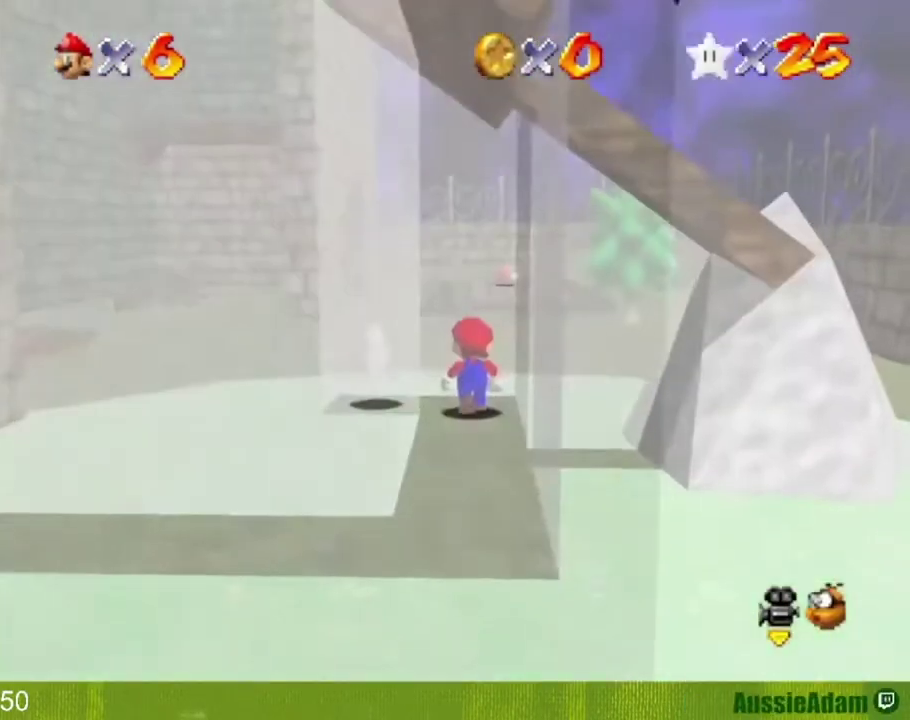
{"buttons": [], "left_stick": "center", "events": [[367, "left_stick", "center"]]}
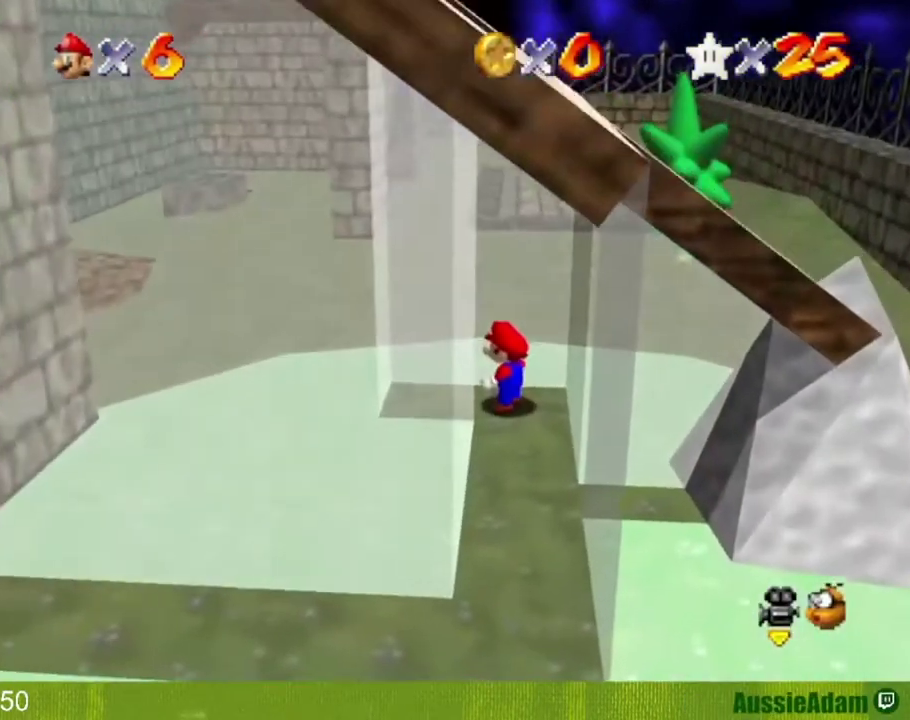
{"buttons": [], "left_stick": "down-right", "events": [[467, "left_stick", "down-right"]]}
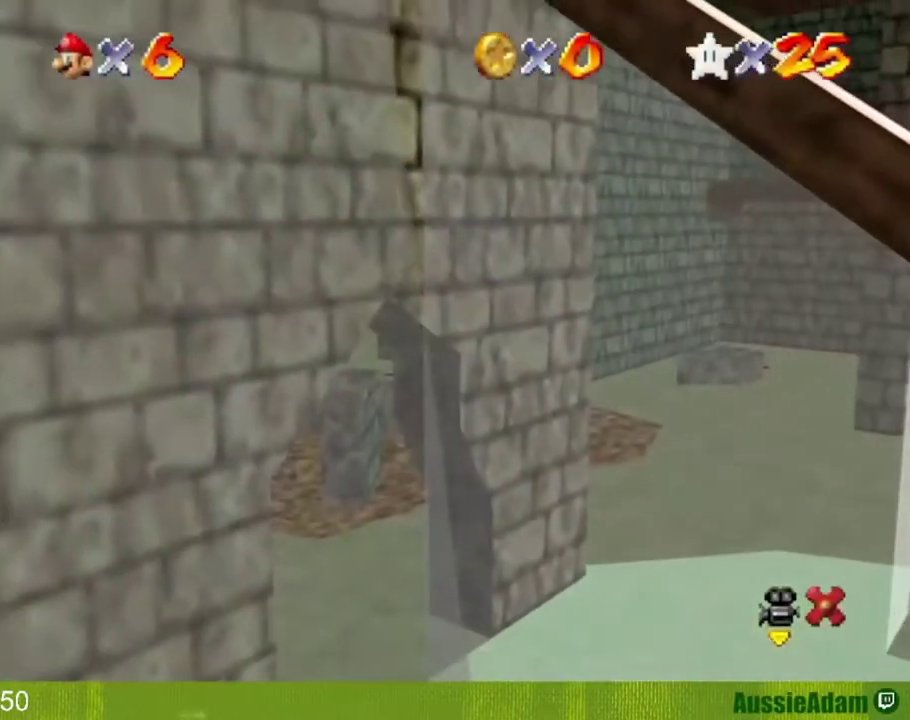
{"buttons": [], "left_stick": "down-right", "events": []}
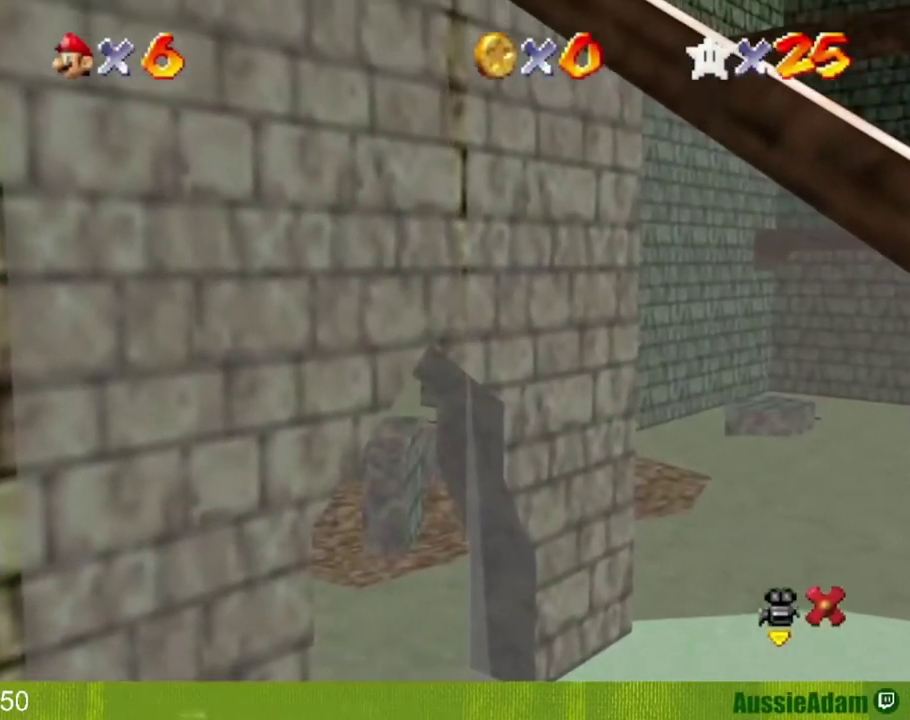
{"buttons": [], "left_stick": "center", "events": [[217, "left_stick", "center"]]}
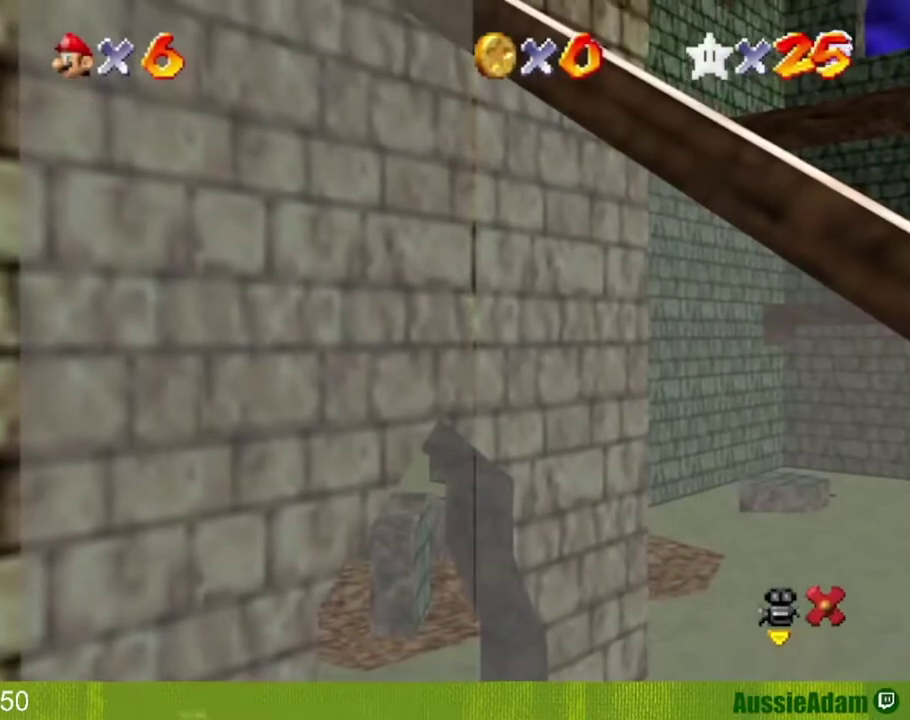
{"buttons": [], "left_stick": "center", "events": []}
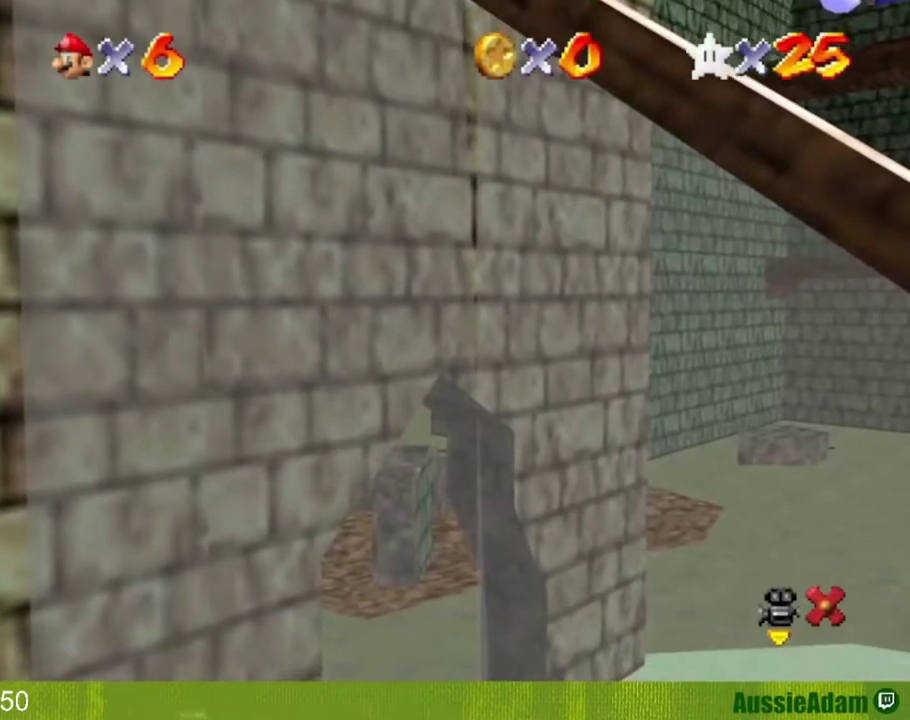
{"buttons": [], "left_stick": "center", "events": []}
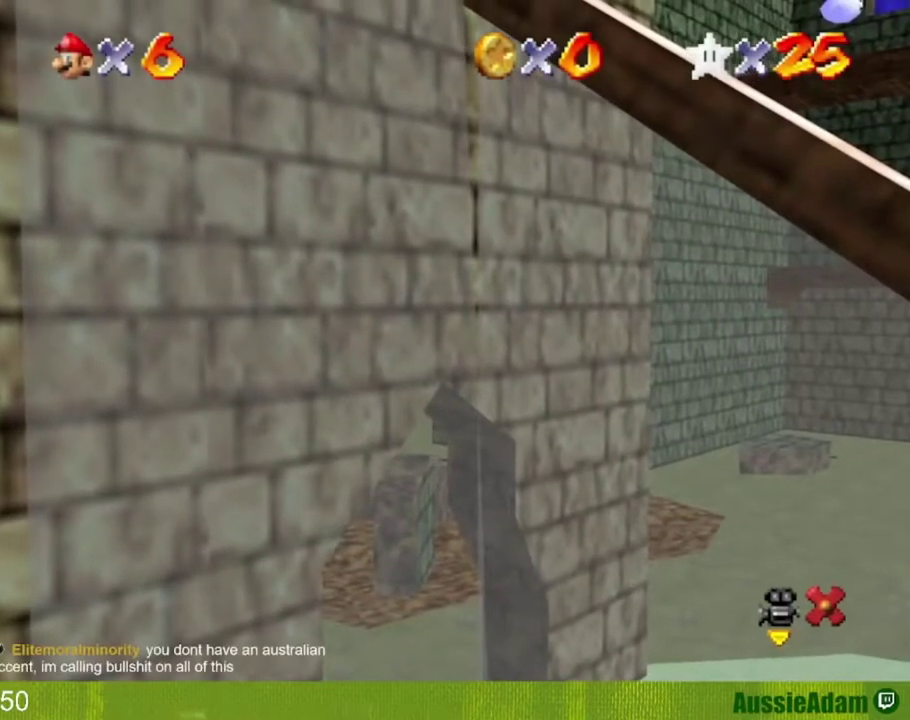
{"buttons": [], "left_stick": "center", "events": []}
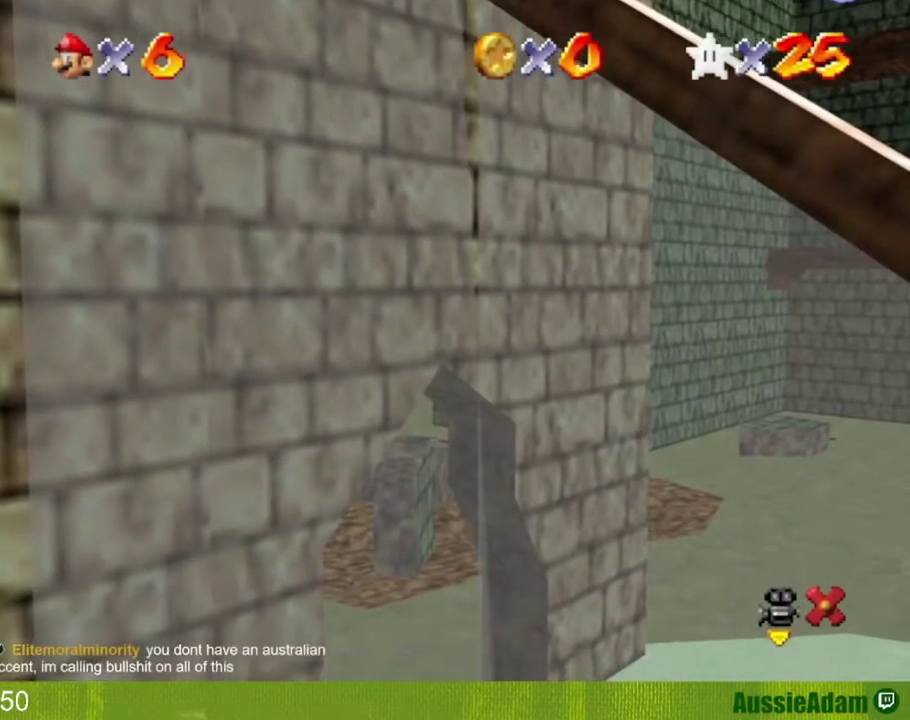
{"buttons": [], "left_stick": "center", "events": []}
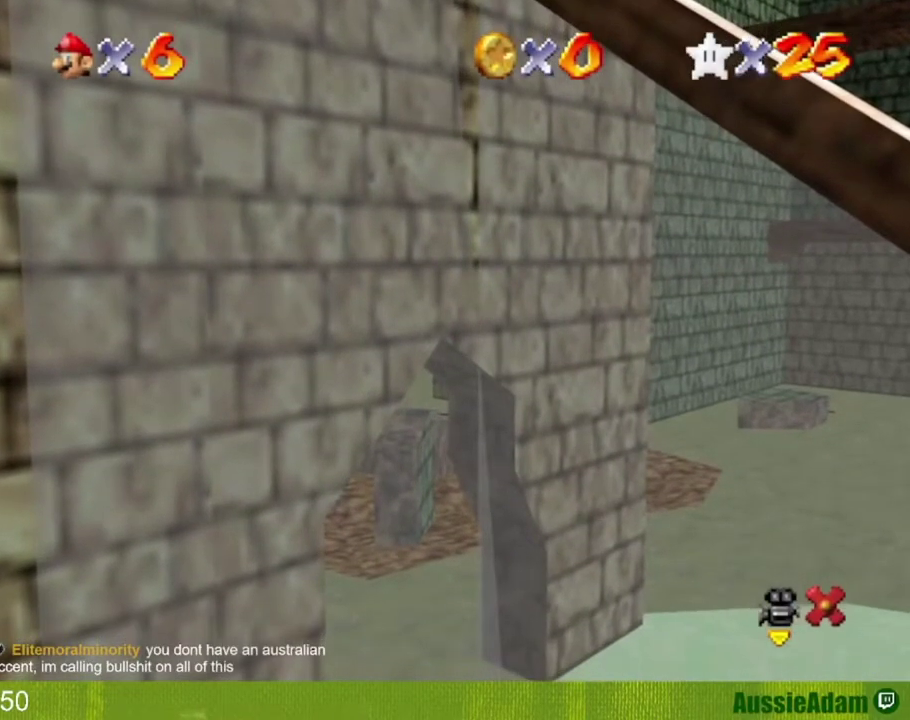
{"buttons": [], "left_stick": "center", "events": []}
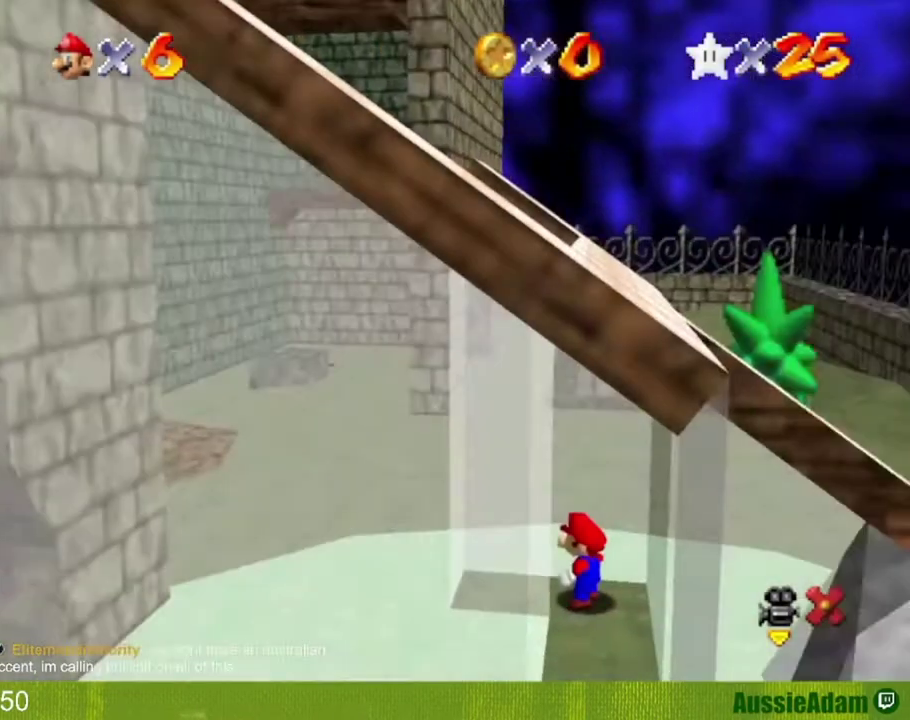
{"buttons": [], "left_stick": "down-right", "events": [[384, "left_stick", "down-right"]]}
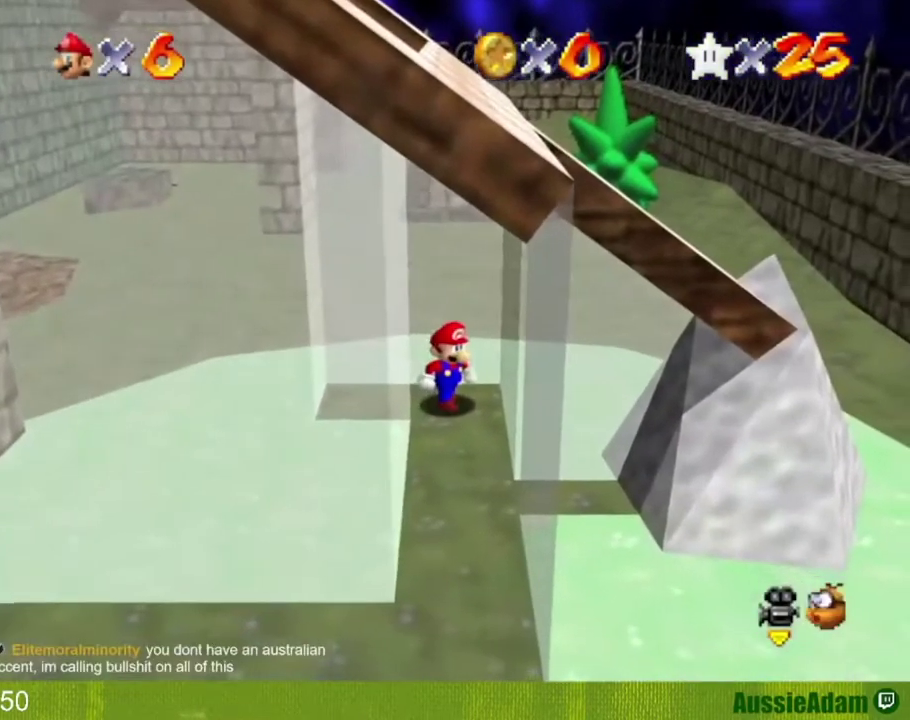
{"buttons": [], "left_stick": "down", "events": [[100, "left_stick", "down"]]}
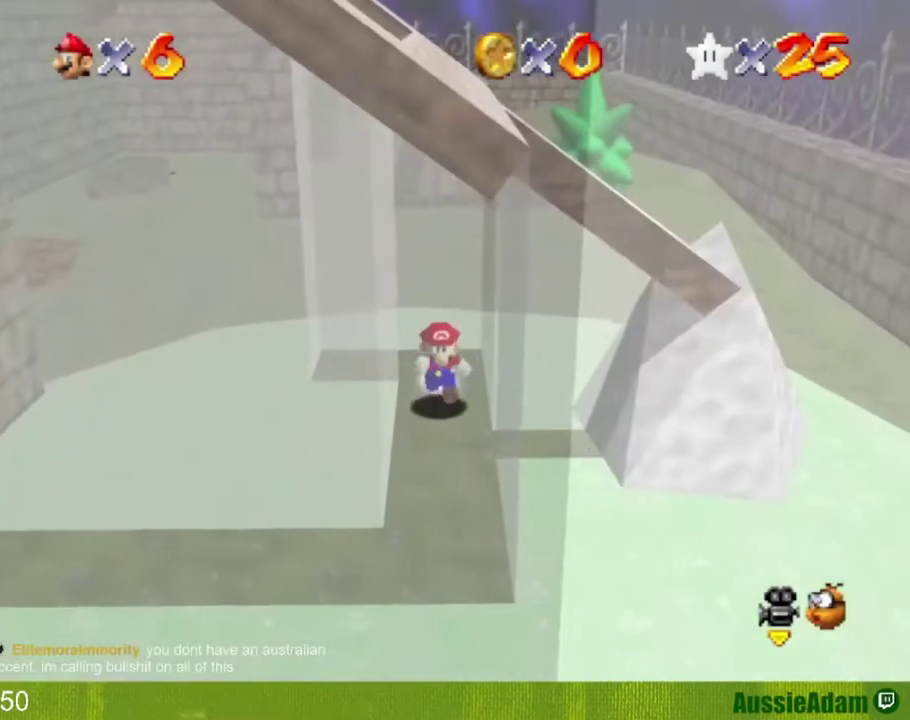
{"buttons": [], "left_stick": "down", "events": []}
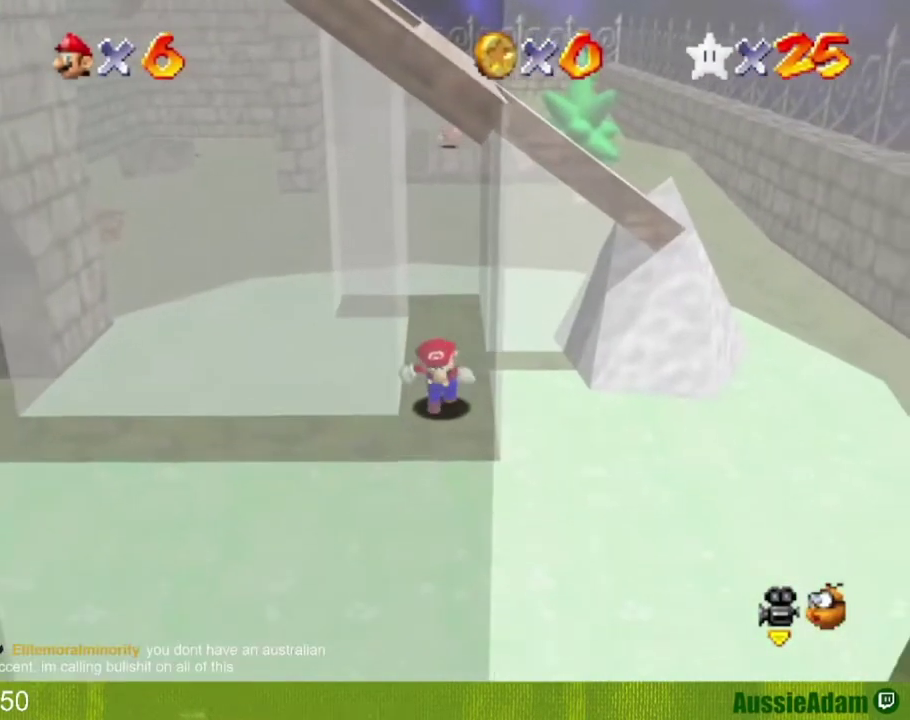
{"buttons": [], "left_stick": "left", "events": [[16, "left_stick", "down-left"], [200, "left_stick", "left"], [367, "C_RIGHT", "down"], [467, "C_RIGHT", "up"]]}
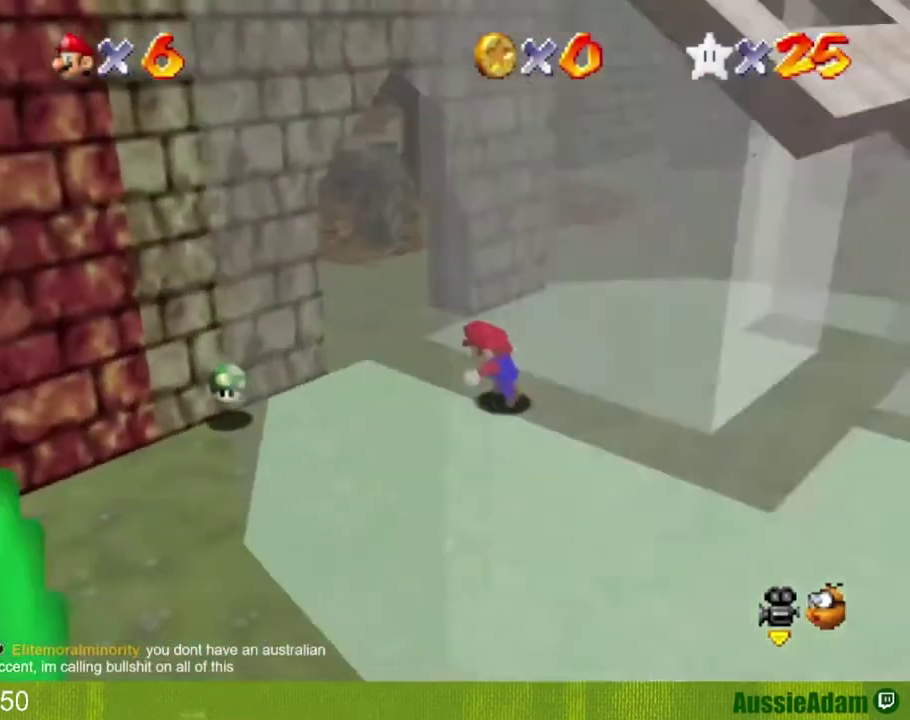
{"buttons": [], "left_stick": "up", "events": [[50, "left_stick", "up-left"], [284, "left_stick", "up"]]}